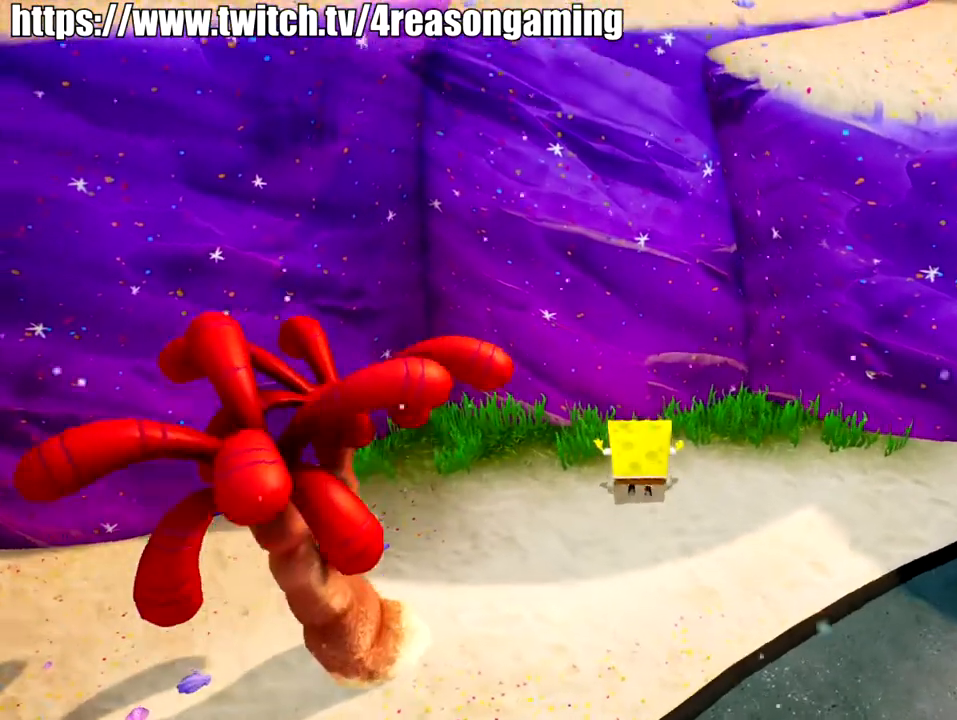
Gameplay with a controller (PlayStation layout); each line is a JSON object with the inputs held at the frame after it (dt_ms = milliseconds from this image to that frame). "events" lists button and stick changes between this image and that frame as [ms after this image, input, new state], when the widget could be followed in between.
{"dt_ms": 501, "buttons": [], "left_stick": "up", "right_stick": "up", "events": []}
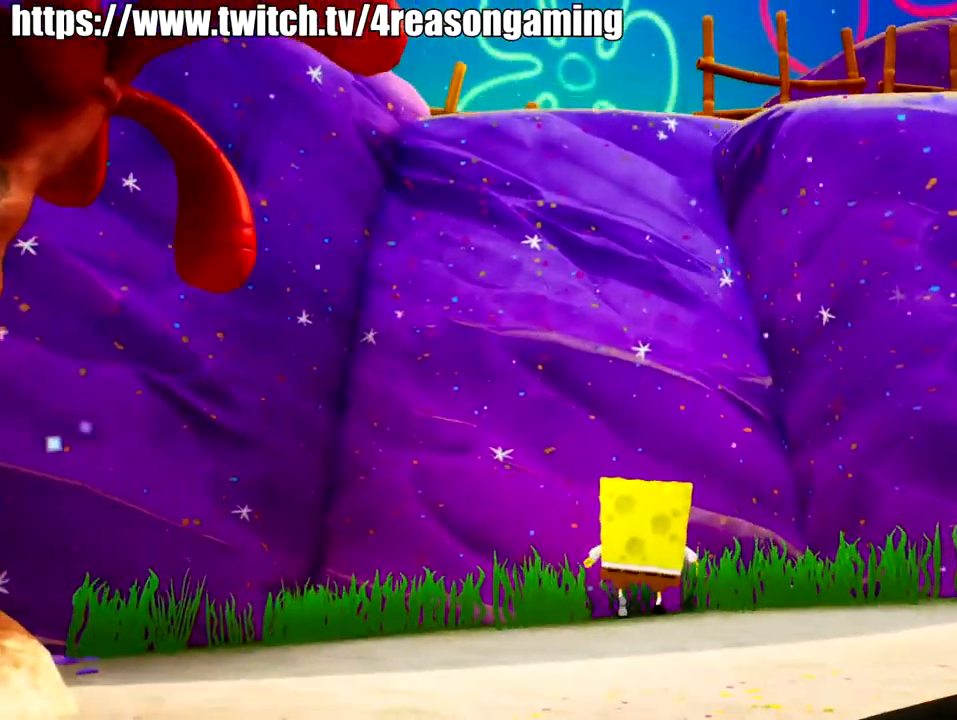
{"dt_ms": 500, "buttons": [], "left_stick": "center", "right_stick": "center", "events": [[16, "left_stick", "center"], [66, "right_stick", "center"], [216, "left_stick", "up-left"], [317, "left_stick", "center"]]}
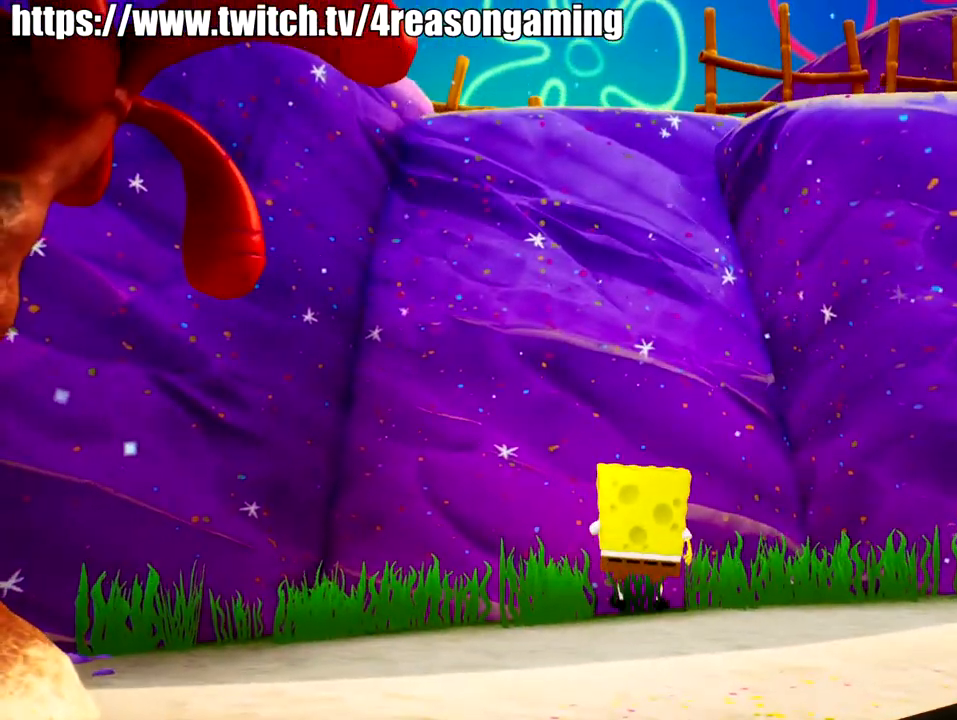
{"dt_ms": 501, "buttons": [], "left_stick": "center", "right_stick": "center", "events": [[134, "left_stick", "up-left"], [234, "left_stick", "center"]]}
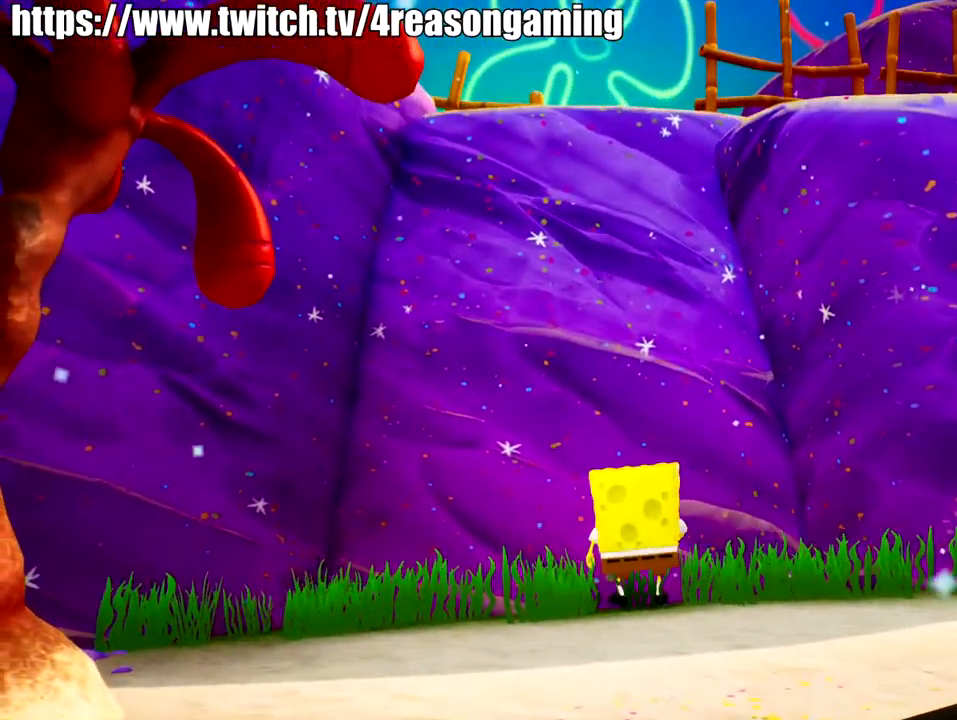
{"dt_ms": 984, "buttons": [], "left_stick": "center", "right_stick": "center", "events": [[100, "right_stick", "down"], [700, "right_stick", "down-left"], [867, "right_stick", "center"]]}
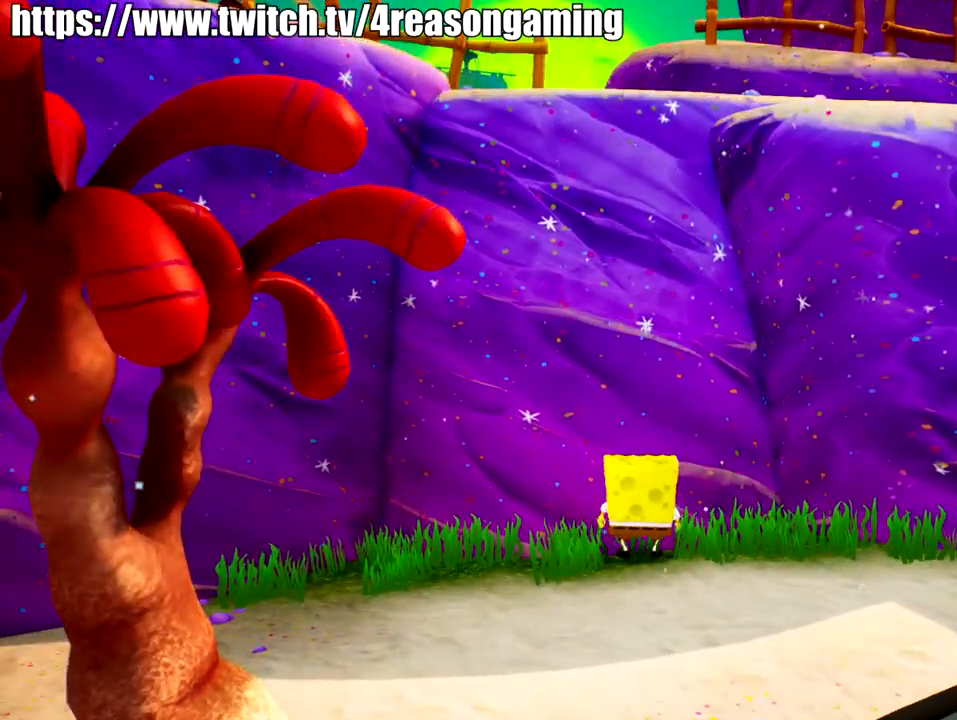
{"dt_ms": 500, "buttons": [], "left_stick": "center", "right_stick": "center", "events": [[133, "right_stick", "left"], [250, "right_stick", "center"], [384, "left_stick", "up"], [500, "left_stick", "center"]]}
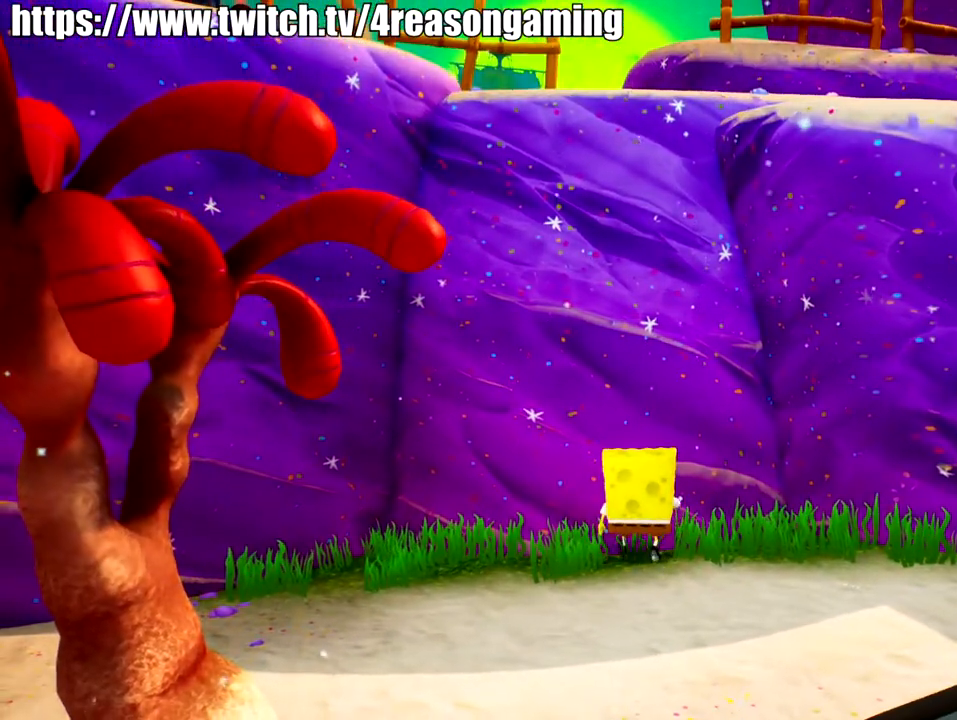
{"dt_ms": 501, "buttons": [], "left_stick": "center", "right_stick": "center", "events": []}
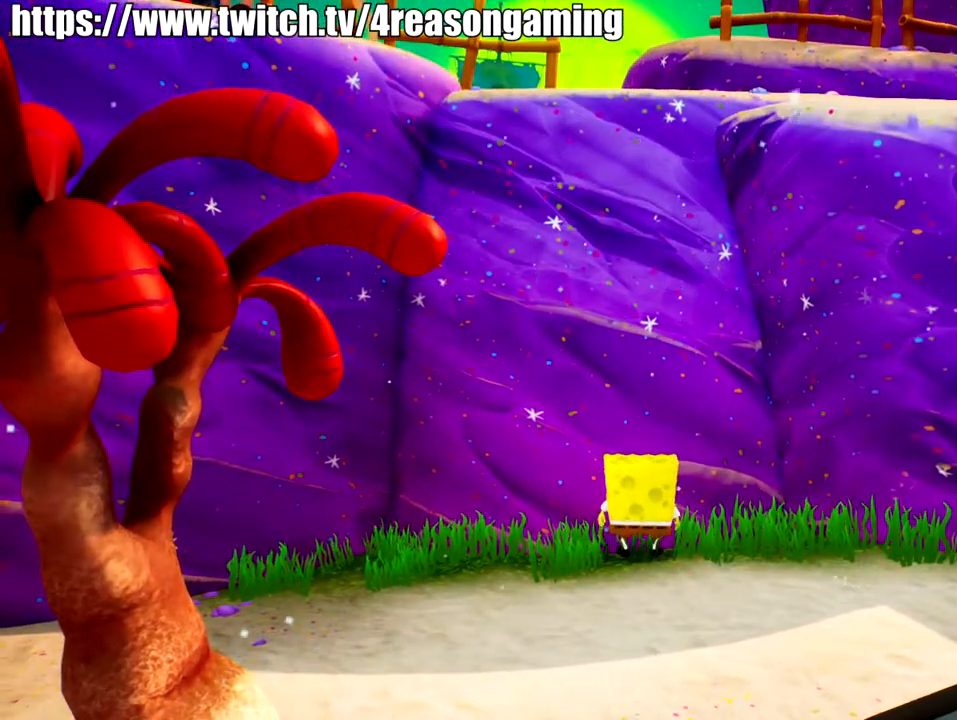
{"dt_ms": 500, "buttons": [], "left_stick": "center", "right_stick": "center", "events": []}
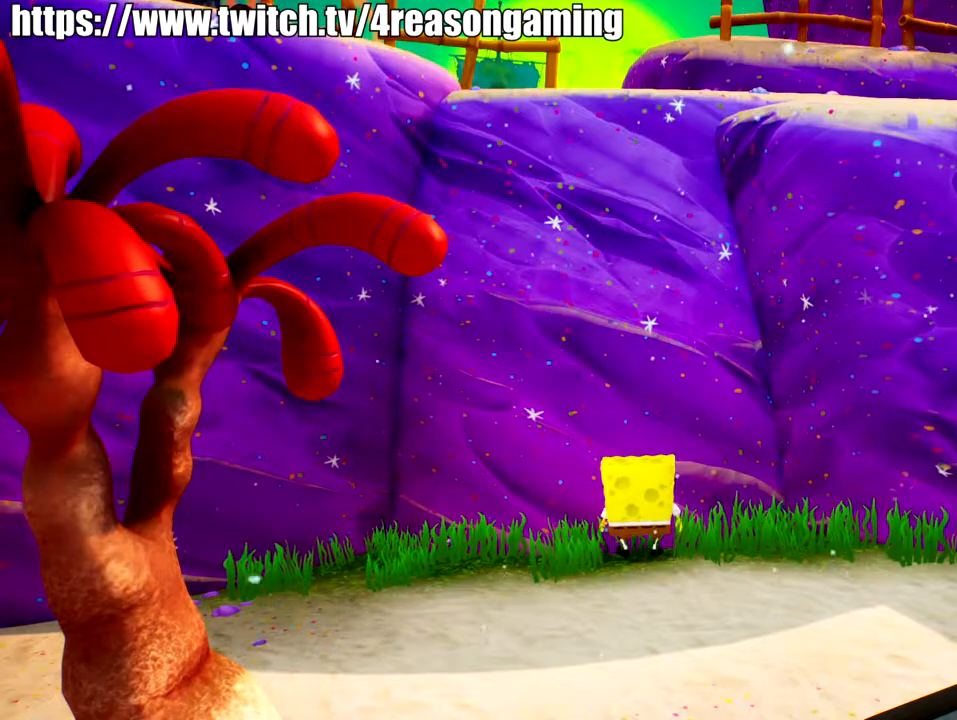
{"dt_ms": 501, "buttons": [], "left_stick": "center", "right_stick": "center", "events": [[184, "left_stick", "up"], [301, "left_stick", "center"]]}